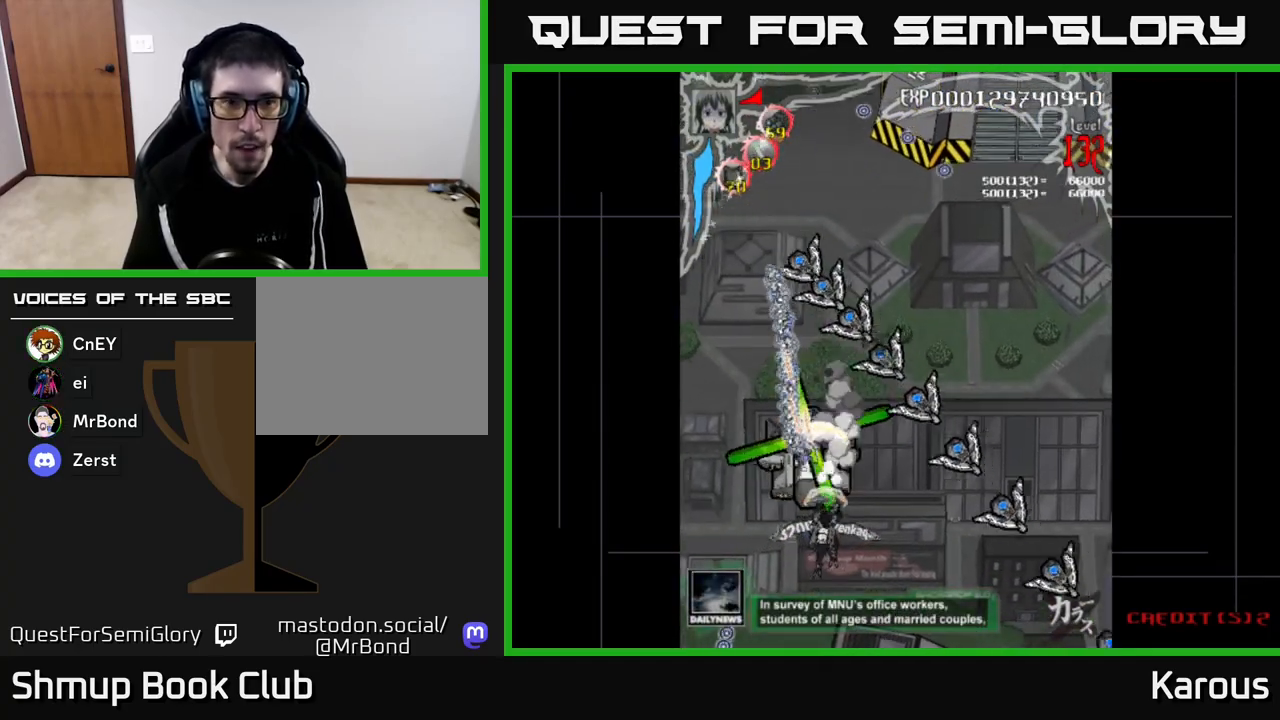
Gameplay with a controller (Xbox layout); each line is a JSON object with the inputs held at the frame after it. "events" lists button and stick changes between this image and that frame as [ms after this image, input, new state], when the widget could be followed in between.
{"buttons": [], "left_stick": "center", "right_stick": "center", "events": [[33, "DPAD_LEFT", "down"], [67, "DPAD_LEFT", "up"], [383, "X", "down"], [483, "X", "up"]]}
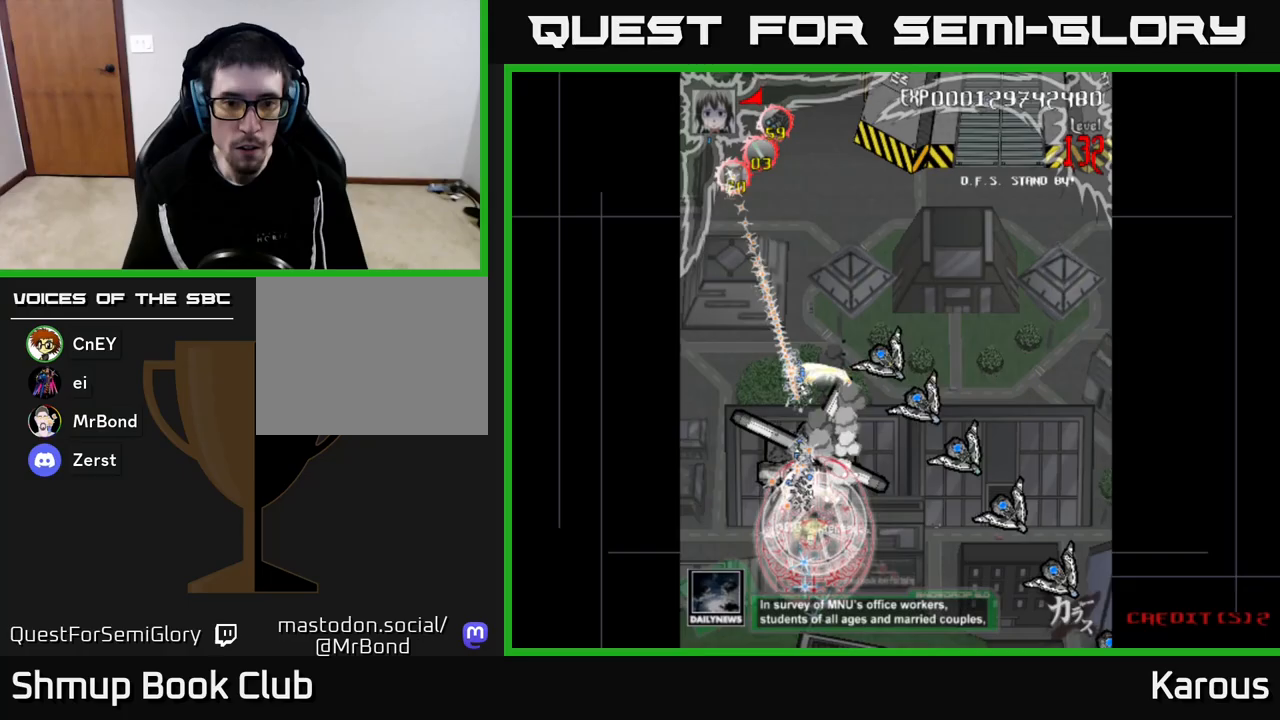
{"buttons": [], "left_stick": "center", "right_stick": "center", "events": [[50, "DPAD_LEFT", "down"], [67, "DPAD_UP", "down"], [150, "DPAD_LEFT", "up"], [217, "DPAD_UP", "up"]]}
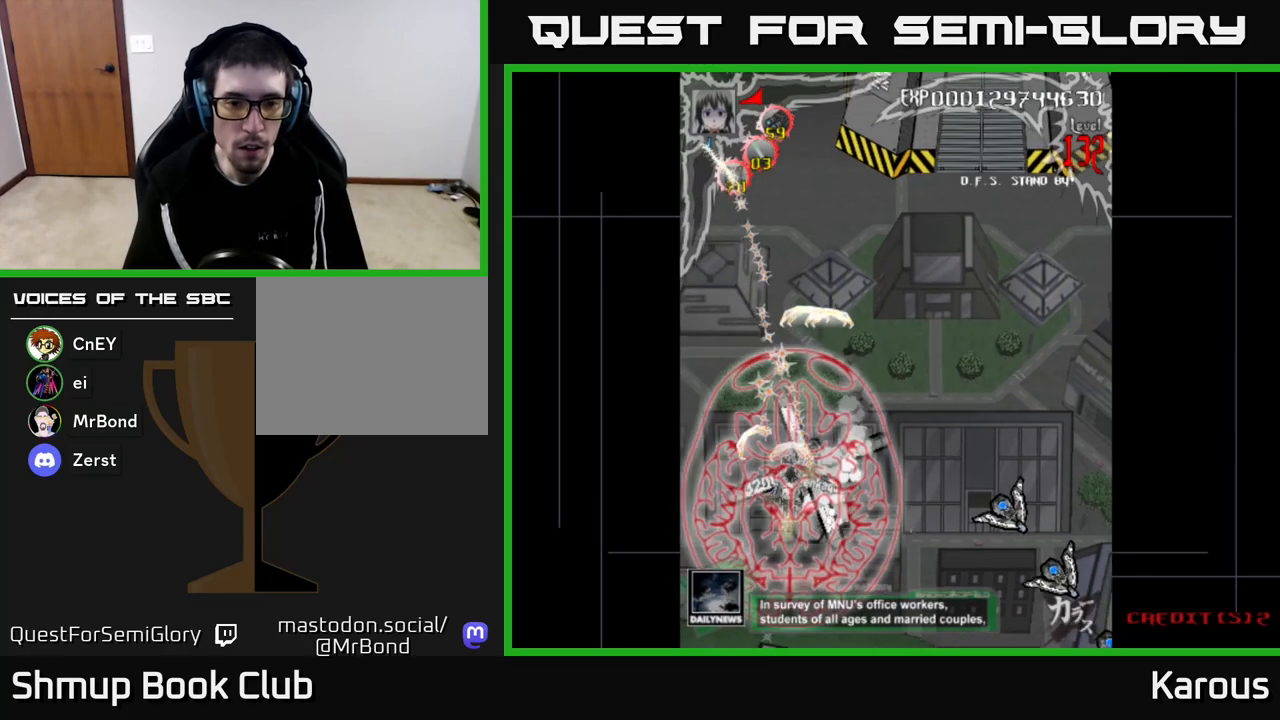
{"buttons": ["A"], "left_stick": "center", "right_stick": "center", "events": [[117, "DPAD_DOWN", "down"], [167, "DPAD_RIGHT", "down"], [200, "DPAD_RIGHT", "up"], [217, "DPAD_DOWN", "up"], [267, "A", "down"]]}
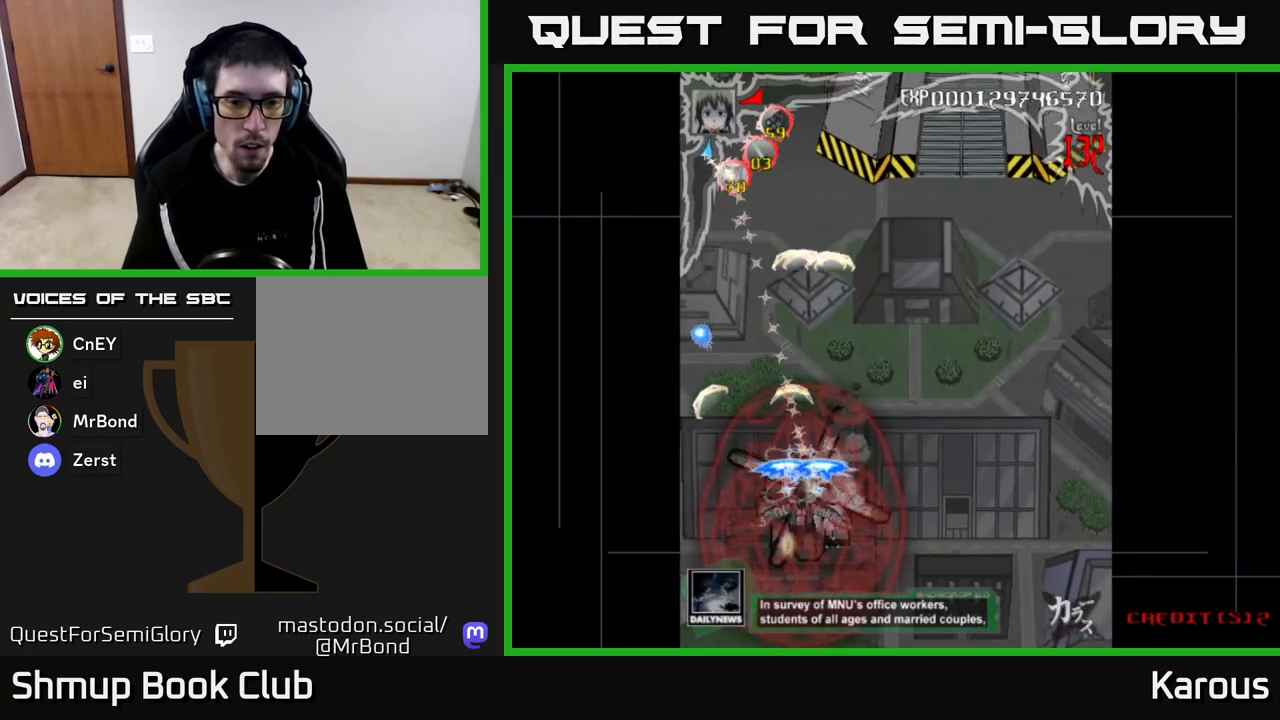
{"buttons": ["A"], "left_stick": "center", "right_stick": "center", "events": [[33, "DPAD_DOWN", "down"], [100, "DPAD_DOWN", "up"], [350, "DPAD_RIGHT", "down"], [400, "DPAD_RIGHT", "up"]]}
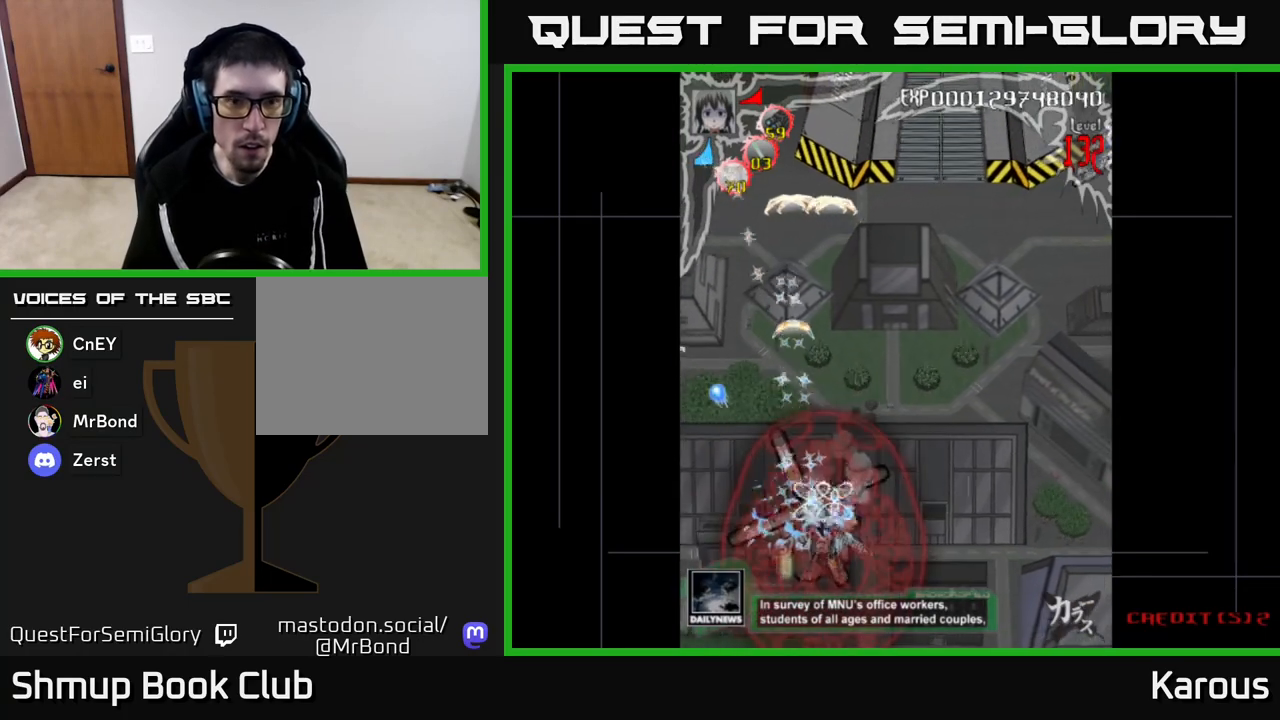
{"buttons": ["A", "DPAD_DOWN"], "left_stick": "center", "right_stick": "center", "events": [[417, "DPAD_DOWN", "down"]]}
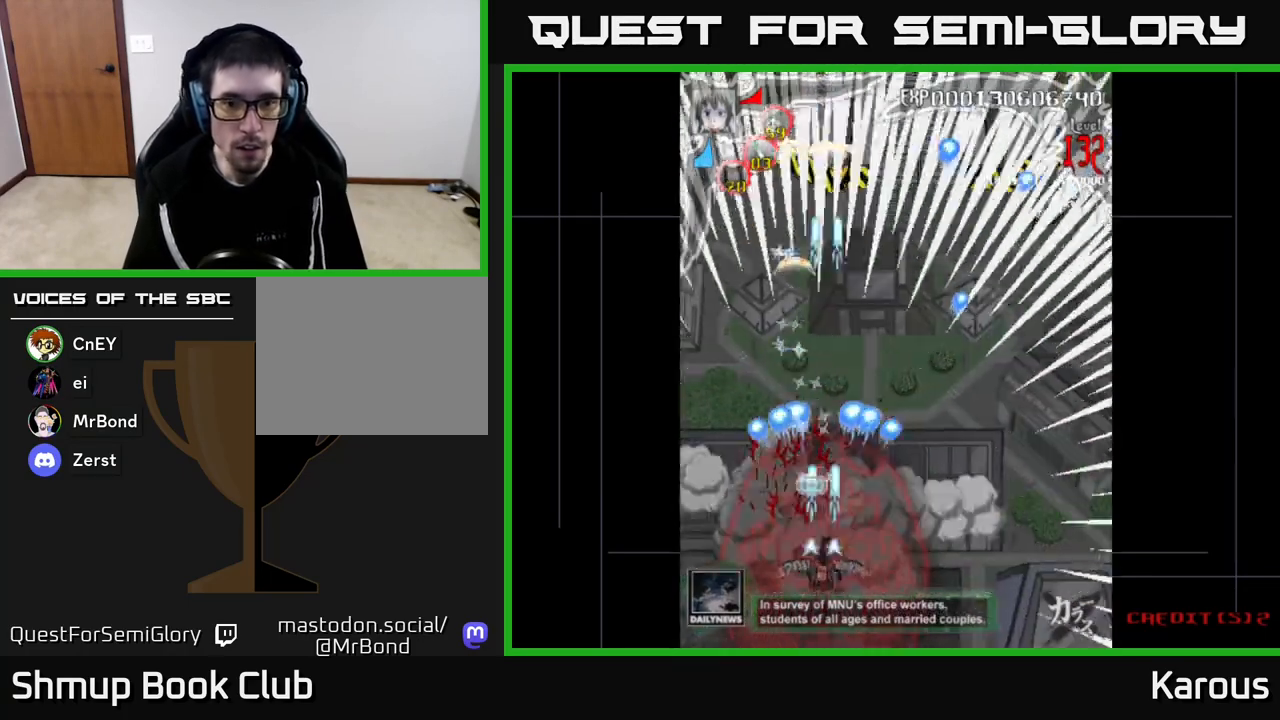
{"buttons": ["A", "DPAD_UP", "DPAD_RIGHT"], "left_stick": "center", "right_stick": "center", "events": [[67, "DPAD_DOWN", "up"], [167, "DPAD_RIGHT", "down"], [200, "DPAD_UP", "down"]]}
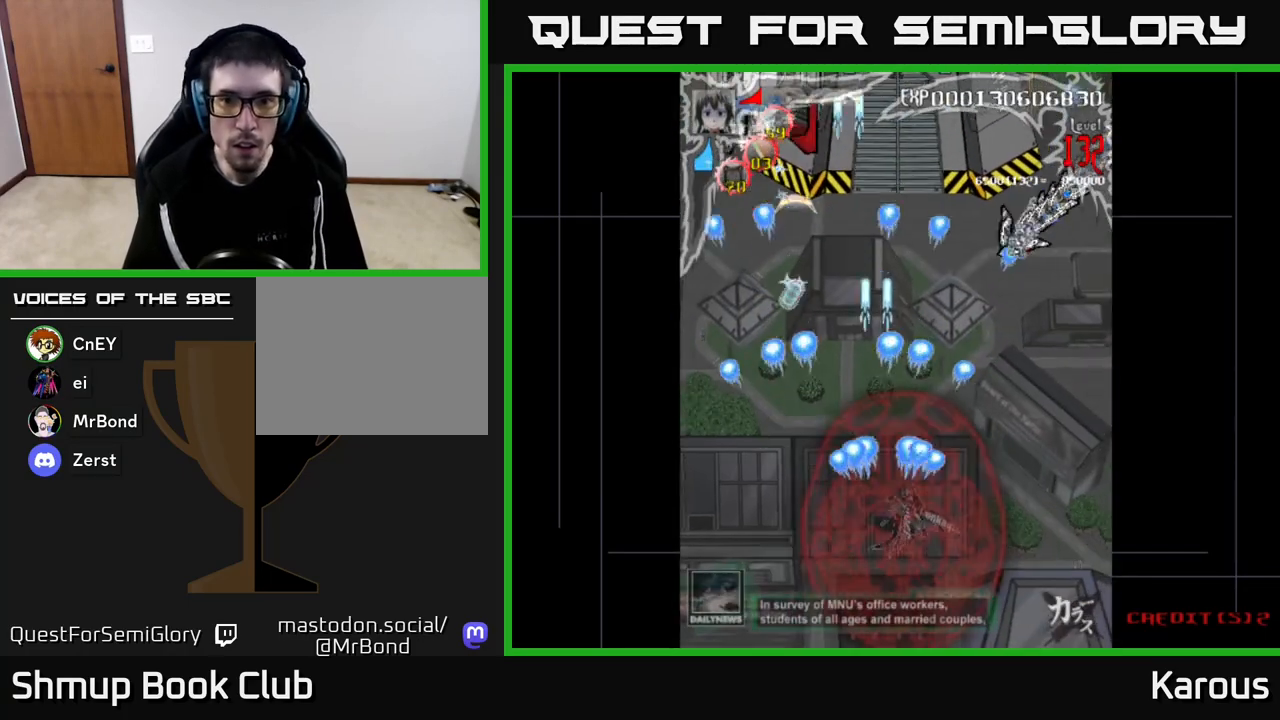
{"buttons": ["A", "DPAD_UP"], "left_stick": "center", "right_stick": "center", "events": [[367, "DPAD_RIGHT", "up"]]}
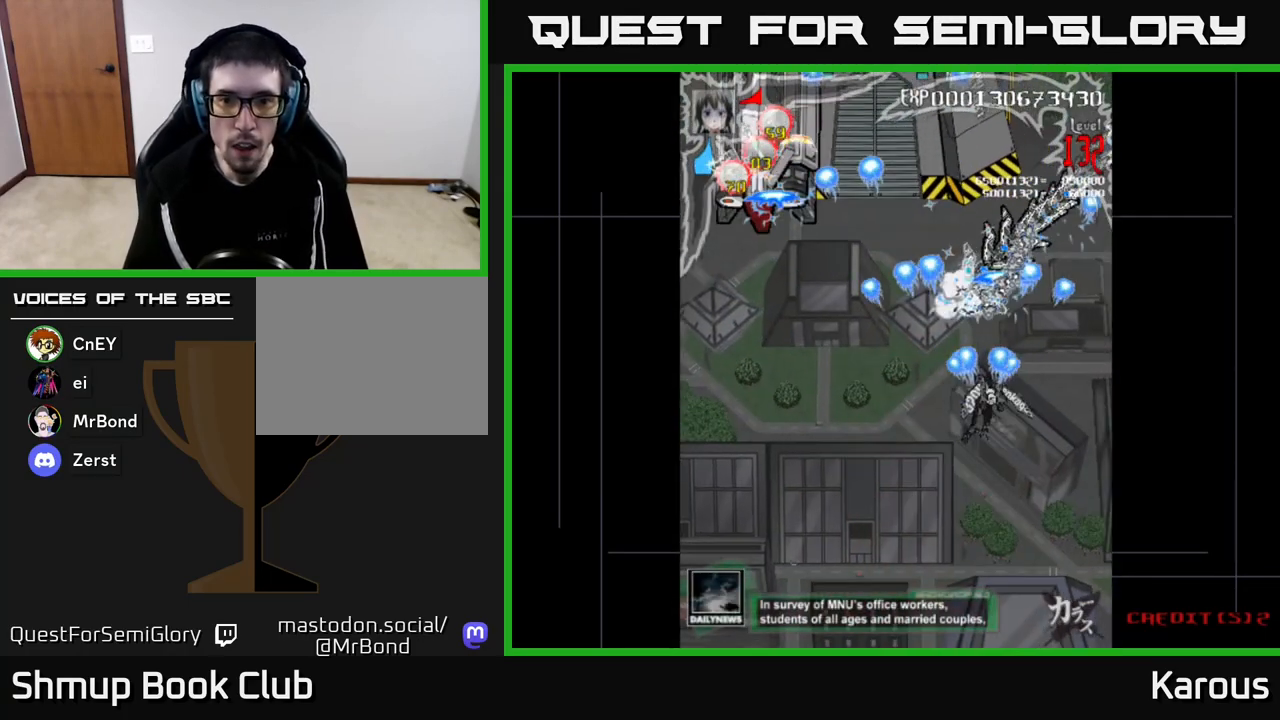
{"buttons": ["A", "DPAD_DOWN"], "left_stick": "center", "right_stick": "center", "events": [[67, "DPAD_UP", "up"], [100, "DPAD_DOWN", "down"], [217, "DPAD_DOWN", "up"], [500, "DPAD_DOWN", "down"]]}
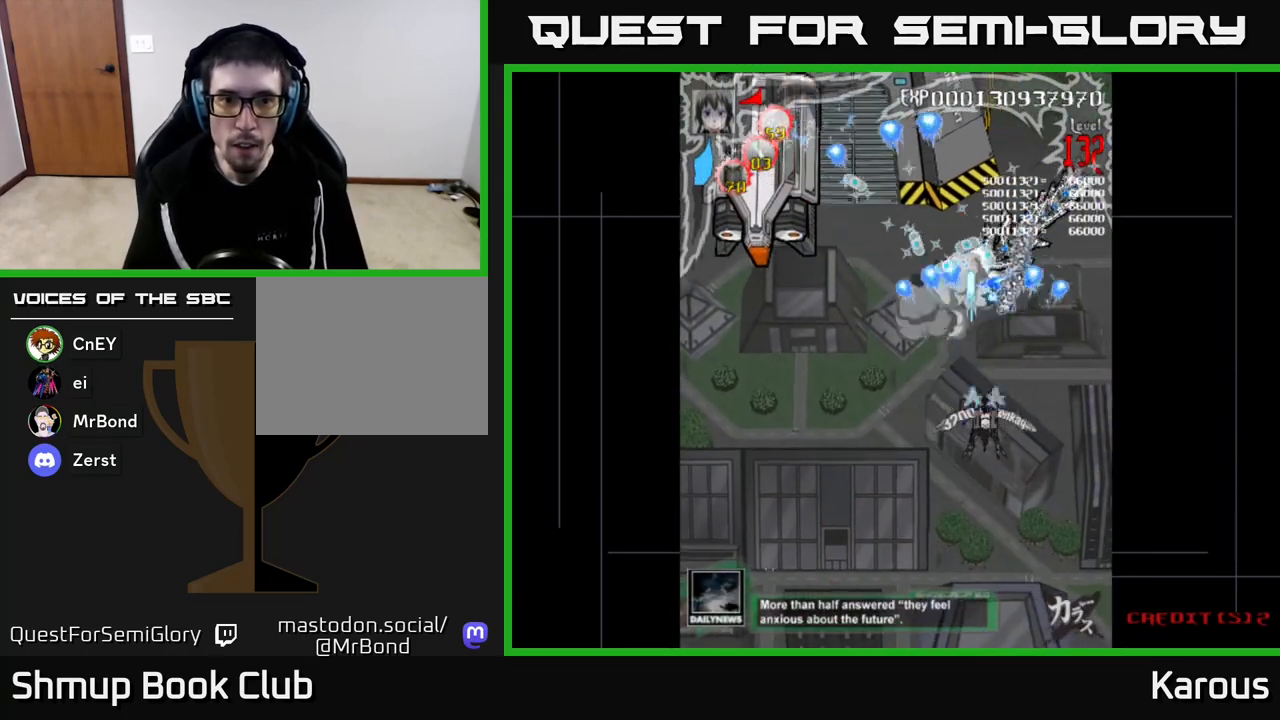
{"buttons": ["A"], "left_stick": "center", "right_stick": "center", "events": [[50, "DPAD_DOWN", "up"]]}
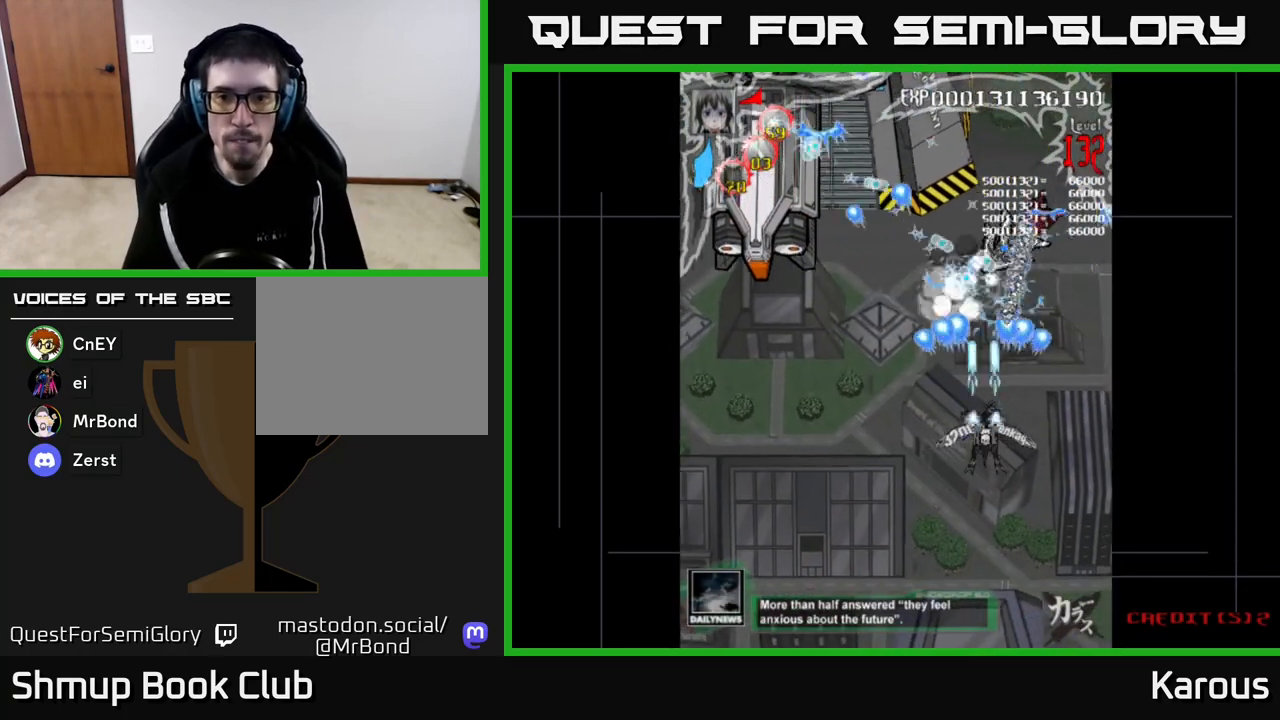
{"buttons": ["A", "DPAD_UP"], "left_stick": "center", "right_stick": "center", "events": [[433, "DPAD_UP", "down"]]}
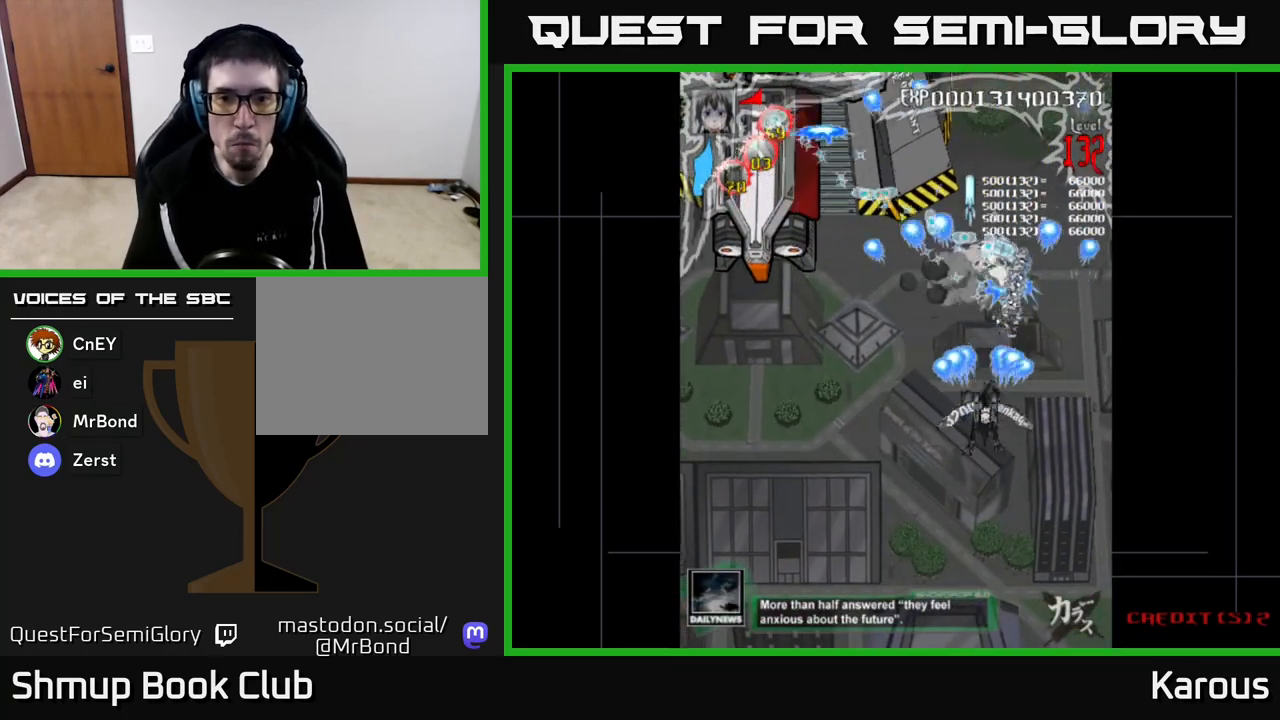
{"buttons": ["A", "DPAD_LEFT"], "left_stick": "center", "right_stick": "center", "events": [[117, "DPAD_LEFT", "down"], [183, "DPAD_UP", "up"]]}
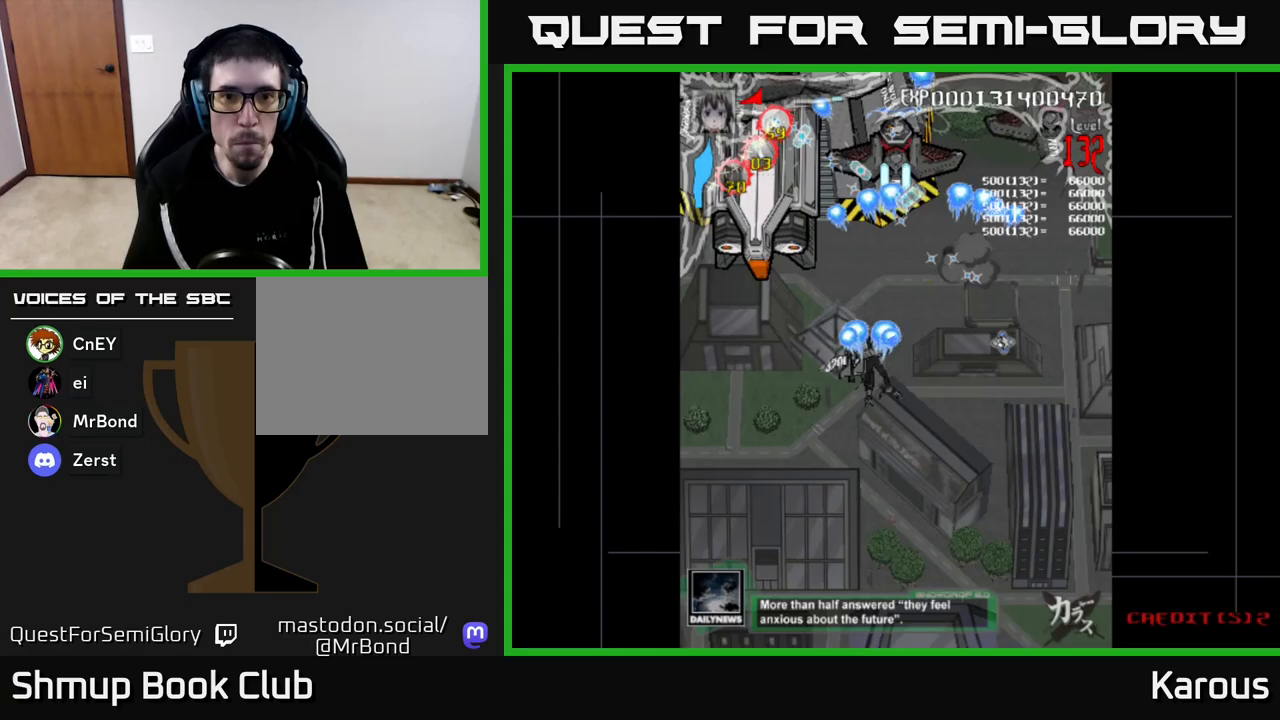
{"buttons": ["A", "DPAD_DOWN"], "left_stick": "center", "right_stick": "center", "events": [[133, "DPAD_DOWN", "down"], [133, "DPAD_LEFT", "up"], [167, "DPAD_RIGHT", "down"], [217, "DPAD_DOWN", "up"], [267, "DPAD_DOWN", "down"], [317, "DPAD_RIGHT", "up"]]}
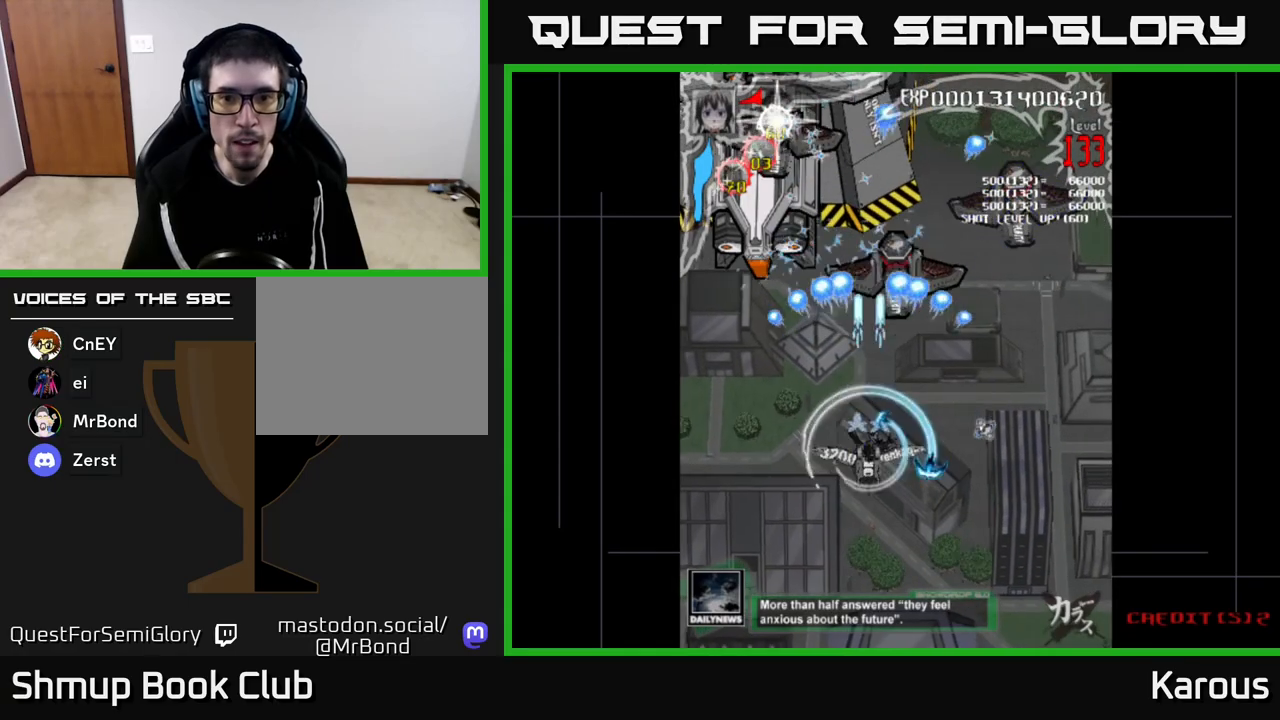
{"buttons": ["A", "DPAD_DOWN", "DPAD_LEFT"], "left_stick": "center", "right_stick": "center", "events": [[17, "DPAD_RIGHT", "down"], [317, "DPAD_RIGHT", "up"], [483, "DPAD_LEFT", "down"]]}
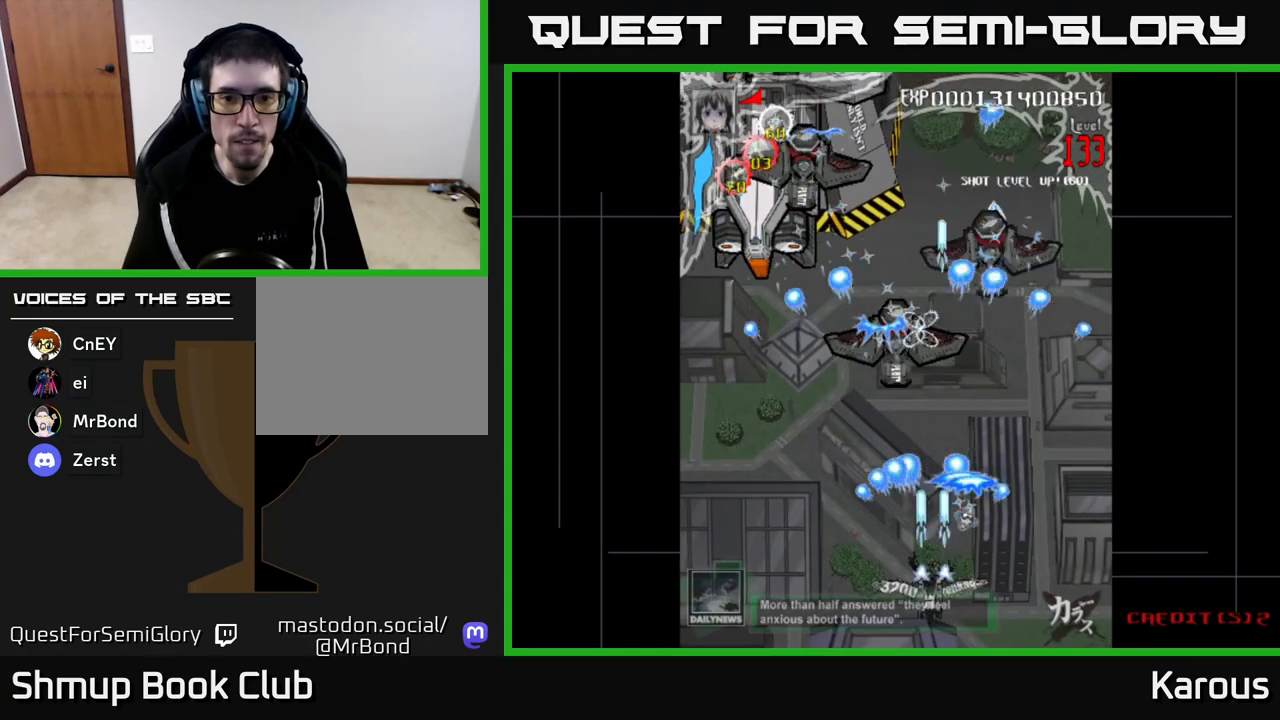
{"buttons": ["A", "DPAD_UP"], "left_stick": "center", "right_stick": "center", "events": [[50, "DPAD_DOWN", "up"], [183, "DPAD_UP", "down"], [233, "DPAD_LEFT", "up"], [317, "DPAD_RIGHT", "down"], [450, "DPAD_RIGHT", "up"]]}
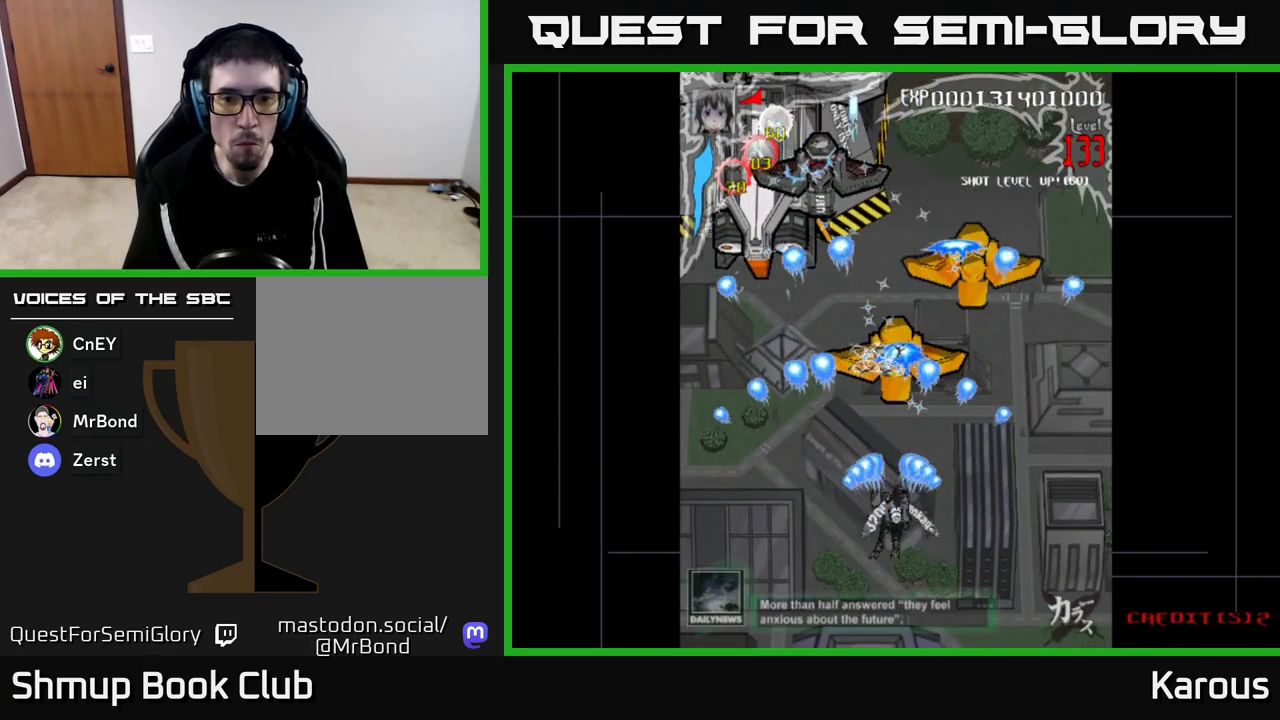
{"buttons": ["DPAD_UP"], "left_stick": "center", "right_stick": "center", "events": [[167, "A", "up"], [250, "DPAD_UP", "up"], [450, "DPAD_UP", "down"]]}
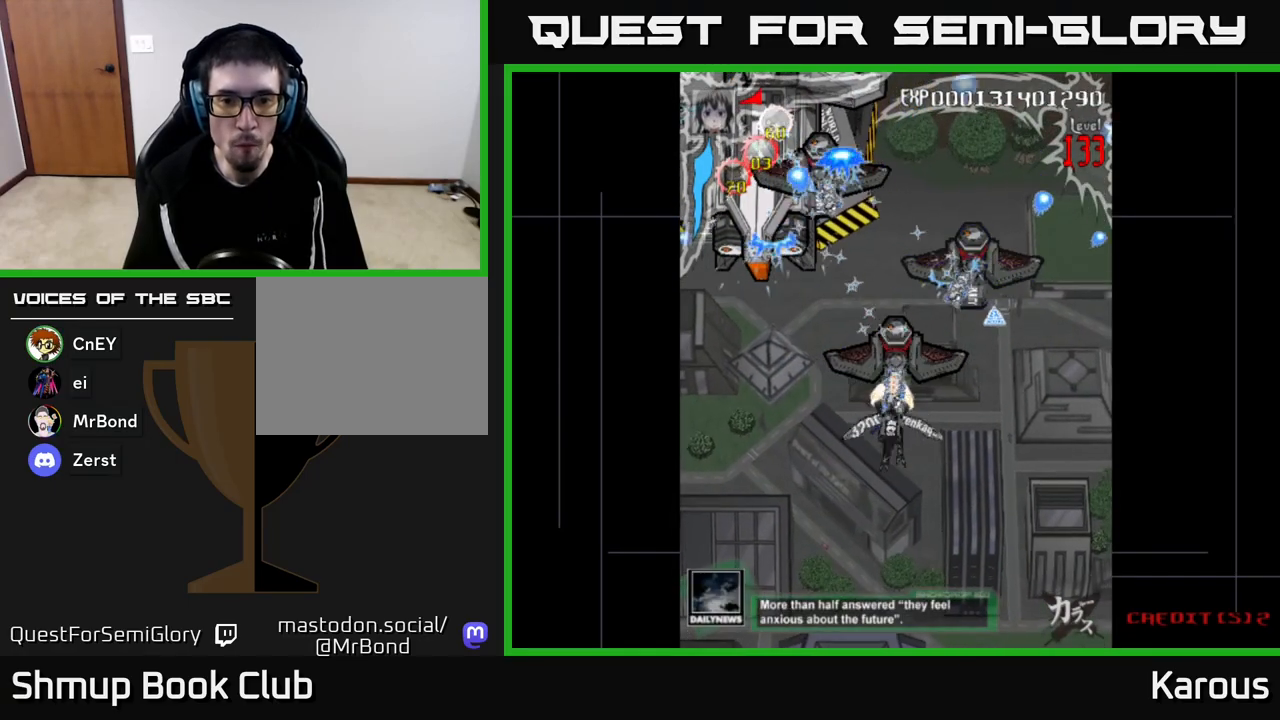
{"buttons": ["DPAD_DOWN", "DPAD_RIGHT"], "left_stick": "center", "right_stick": "center", "events": [[33, "DPAD_UP", "up"], [467, "DPAD_RIGHT", "down"], [500, "DPAD_DOWN", "down"]]}
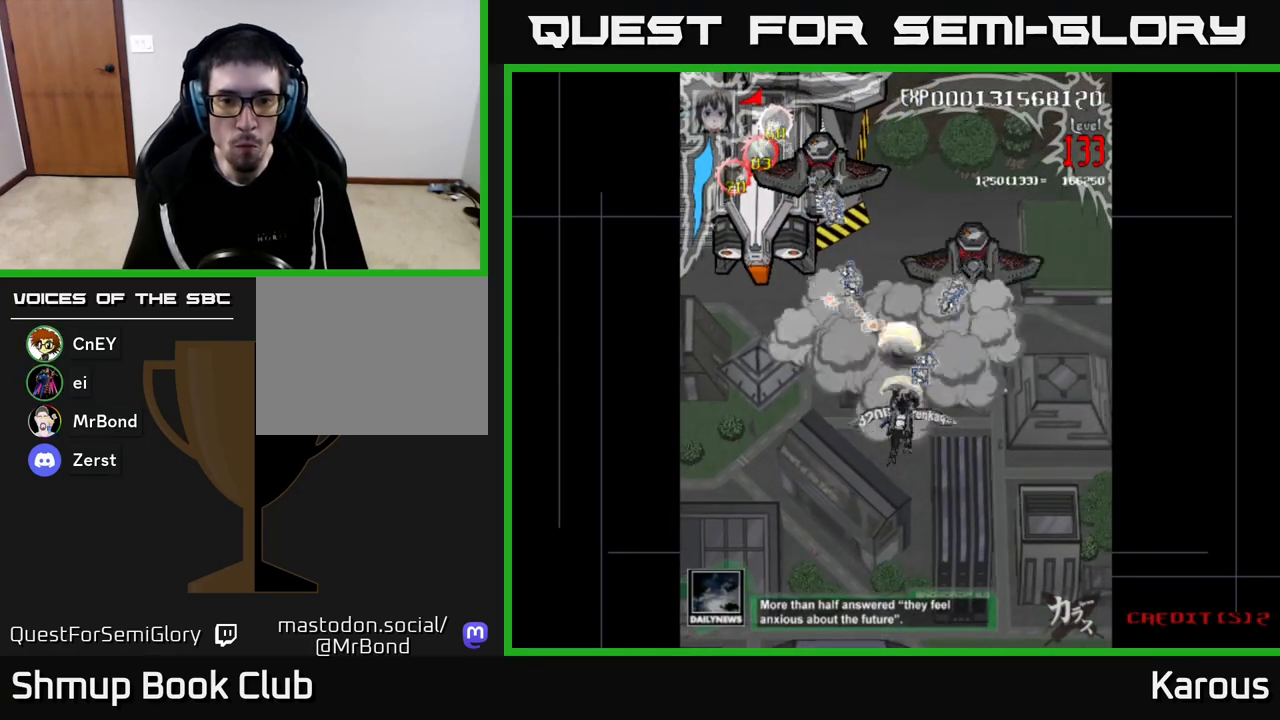
{"buttons": [], "left_stick": "center", "right_stick": "center", "events": [[17, "DPAD_RIGHT", "up"], [67, "DPAD_DOWN", "up"], [233, "DPAD_DOWN", "down"], [267, "DPAD_DOWN", "up"]]}
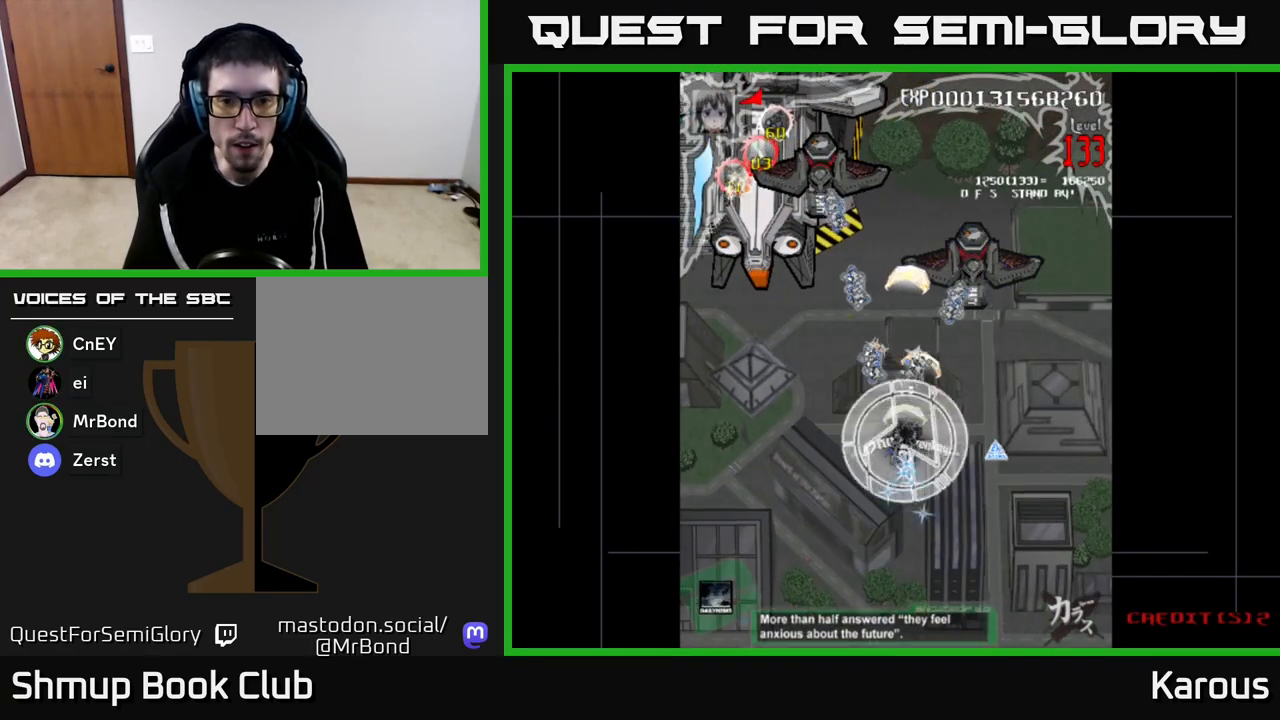
{"buttons": [], "left_stick": "center", "right_stick": "center", "events": [[383, "DPAD_LEFT", "down"], [450, "DPAD_LEFT", "up"]]}
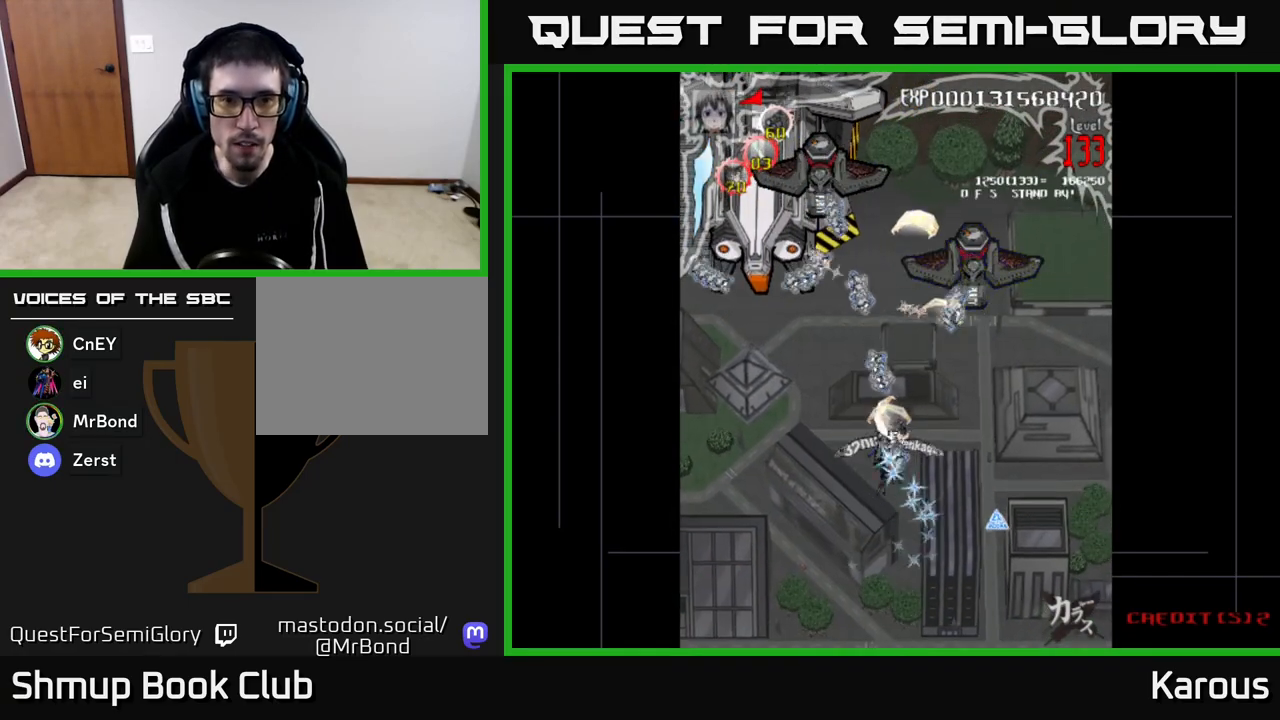
{"buttons": ["DPAD_UP", "DPAD_LEFT"], "left_stick": "center", "right_stick": "center", "events": [[67, "X", "down"], [150, "X", "up"], [200, "DPAD_DOWN", "down"], [233, "DPAD_RIGHT", "down"], [267, "DPAD_DOWN", "up"], [267, "DPAD_RIGHT", "up"], [300, "DPAD_UP", "down"], [383, "DPAD_LEFT", "down"]]}
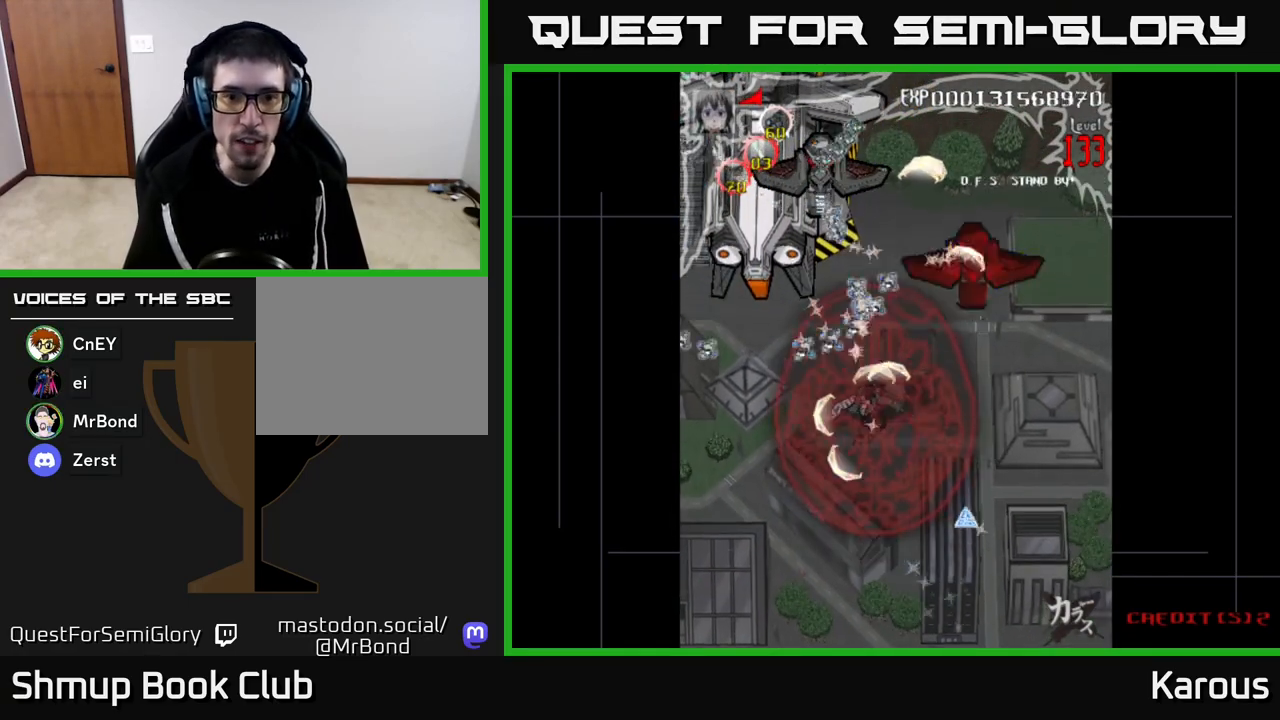
{"buttons": ["DPAD_UP", "DPAD_LEFT"], "left_stick": "center", "right_stick": "center", "events": [[17, "DPAD_LEFT", "up"], [350, "DPAD_LEFT", "down"]]}
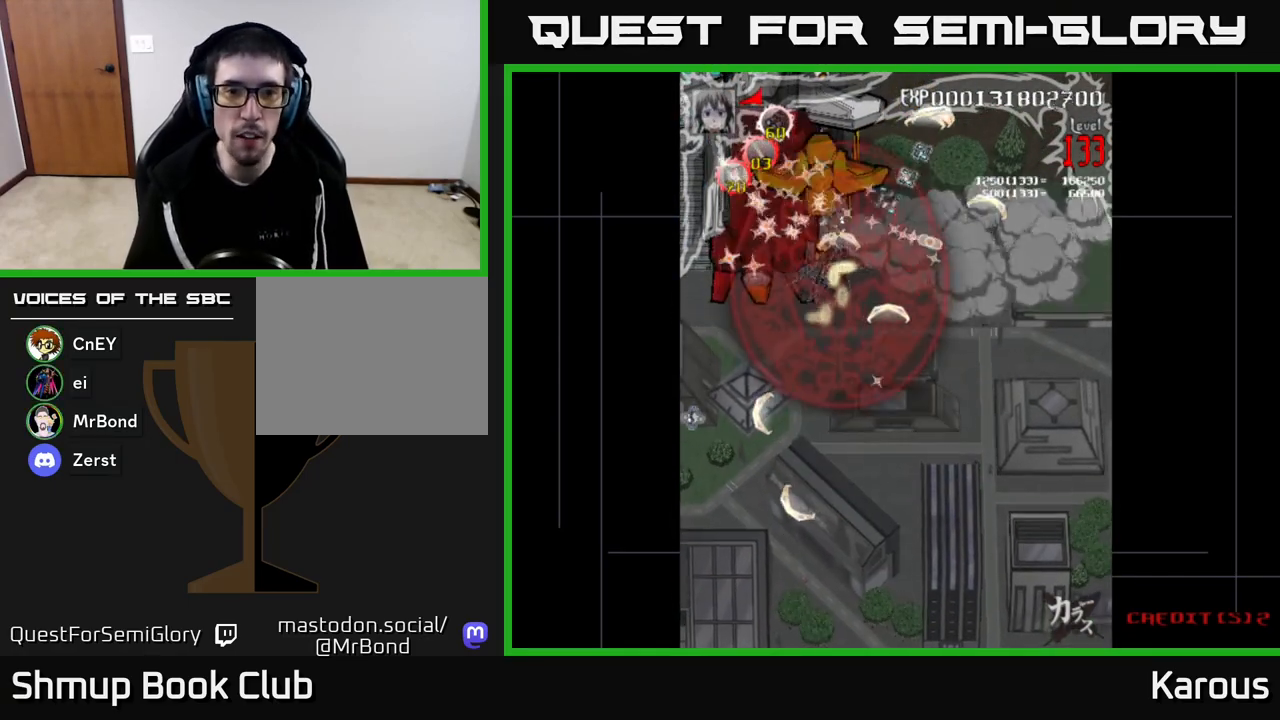
{"buttons": [], "left_stick": "center", "right_stick": "center", "events": [[133, "DPAD_LEFT", "up"], [150, "DPAD_UP", "up"], [167, "DPAD_RIGHT", "down"], [250, "DPAD_RIGHT", "up"], [267, "DPAD_UP", "down"], [300, "DPAD_LEFT", "down"], [350, "DPAD_LEFT", "up"], [350, "DPAD_UP", "up"]]}
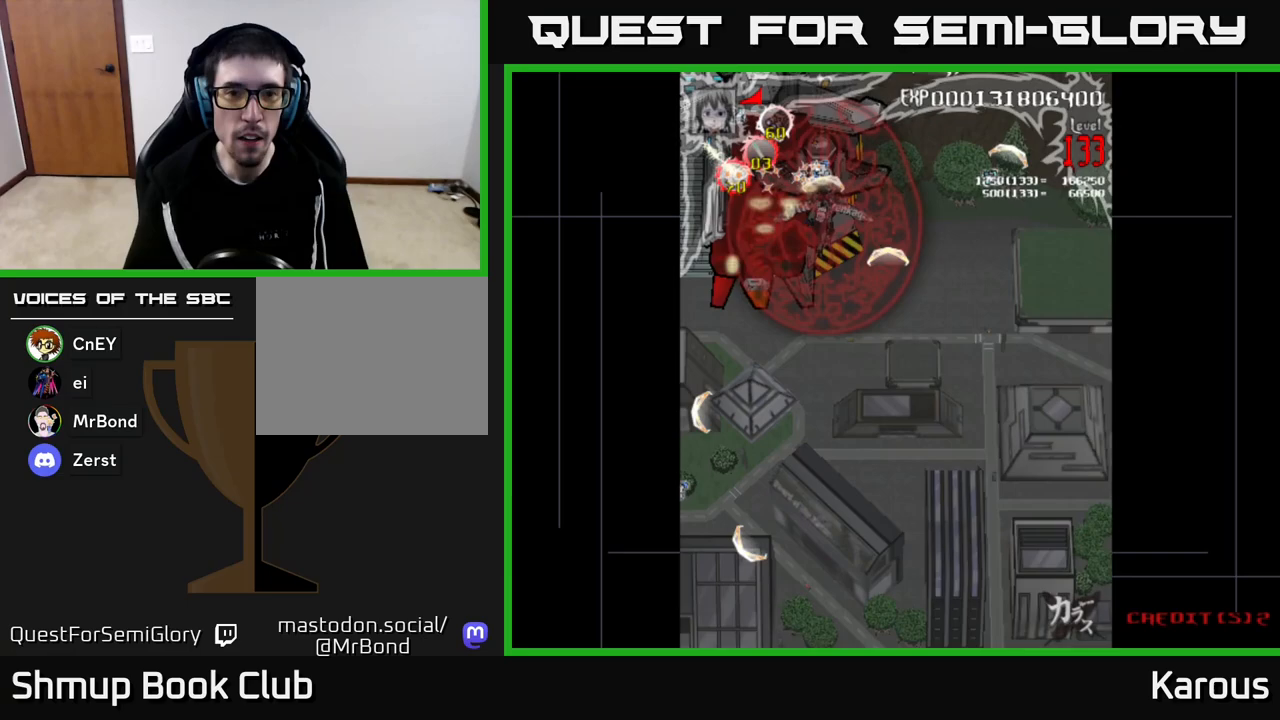
{"buttons": [], "left_stick": "center", "right_stick": "center", "events": []}
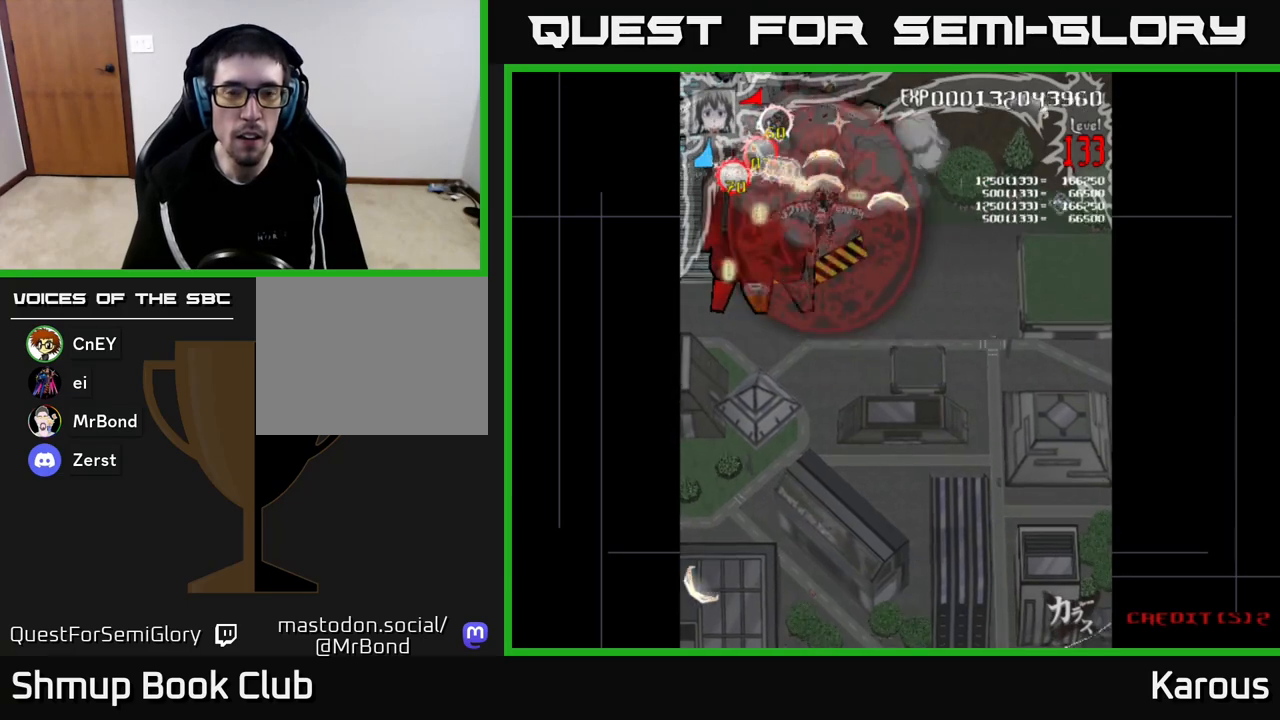
{"buttons": [], "left_stick": "center", "right_stick": "center", "events": [[367, "DPAD_LEFT", "down"], [467, "DPAD_LEFT", "up"]]}
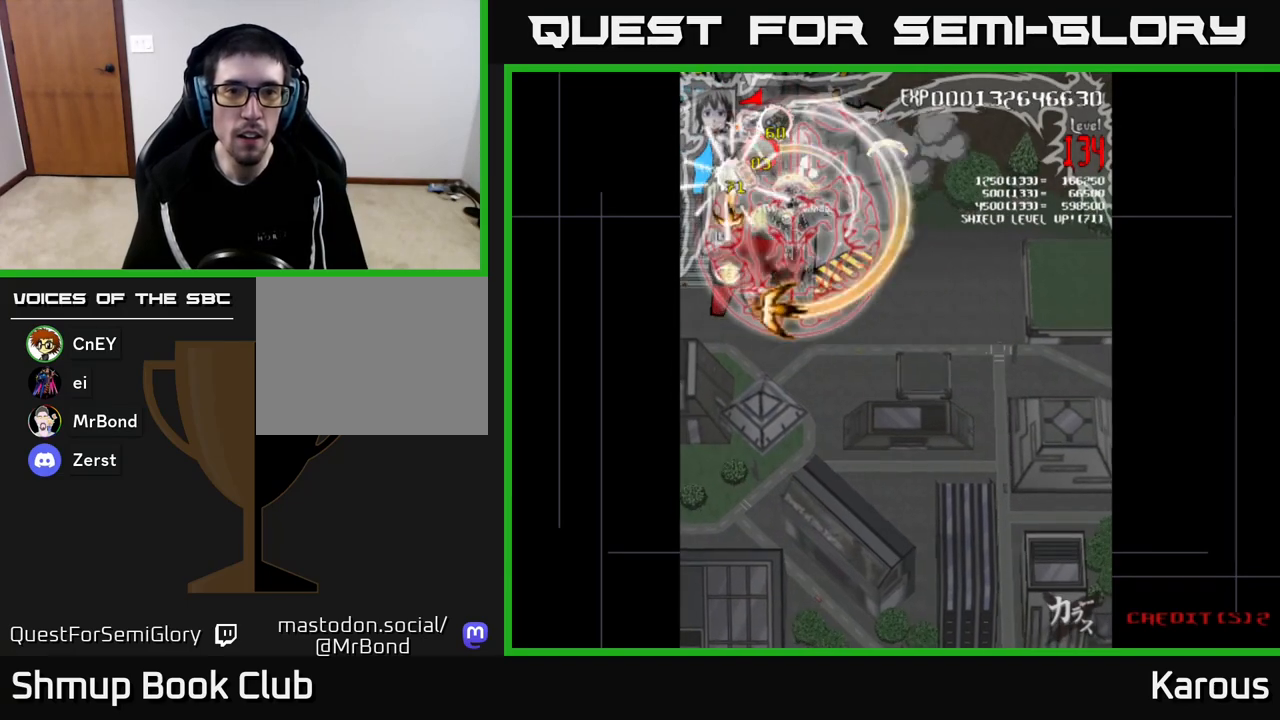
{"buttons": [], "left_stick": "center", "right_stick": "center", "events": []}
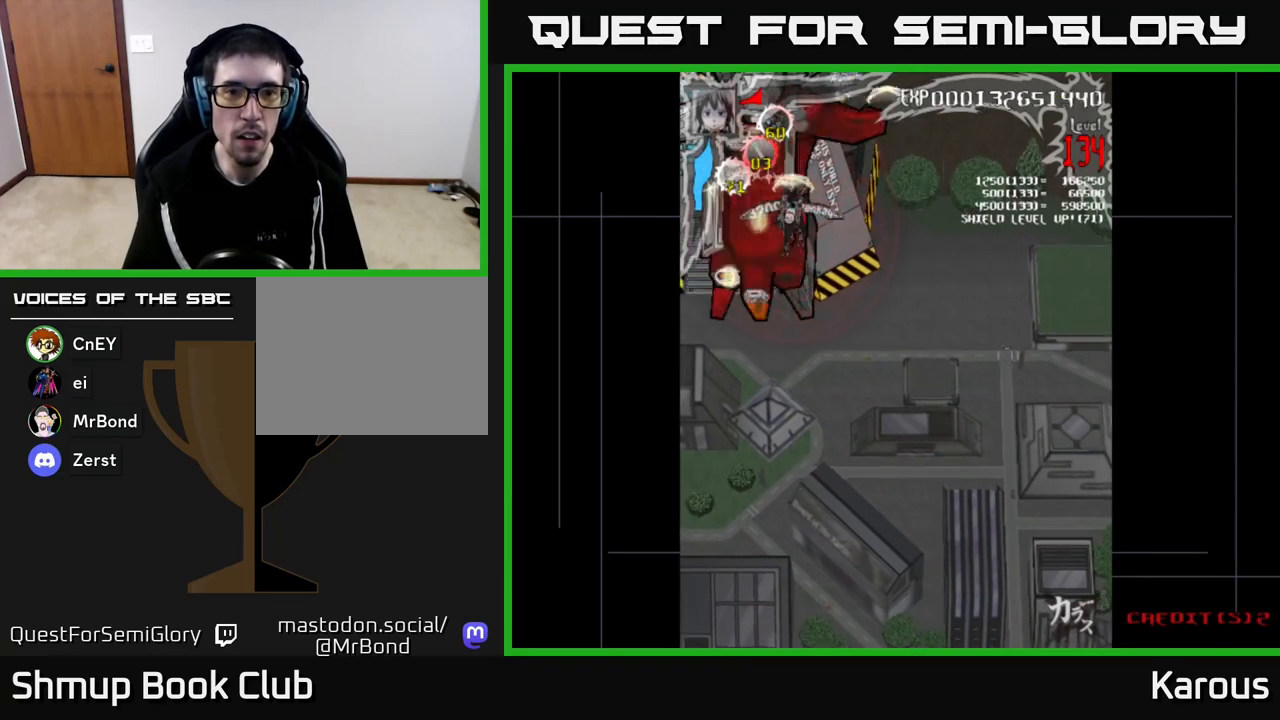
{"buttons": ["A", "DPAD_DOWN"], "left_stick": "center", "right_stick": "center", "events": [[133, "DPAD_LEFT", "down"], [233, "DPAD_DOWN", "down"], [250, "DPAD_LEFT", "up"], [267, "A", "down"]]}
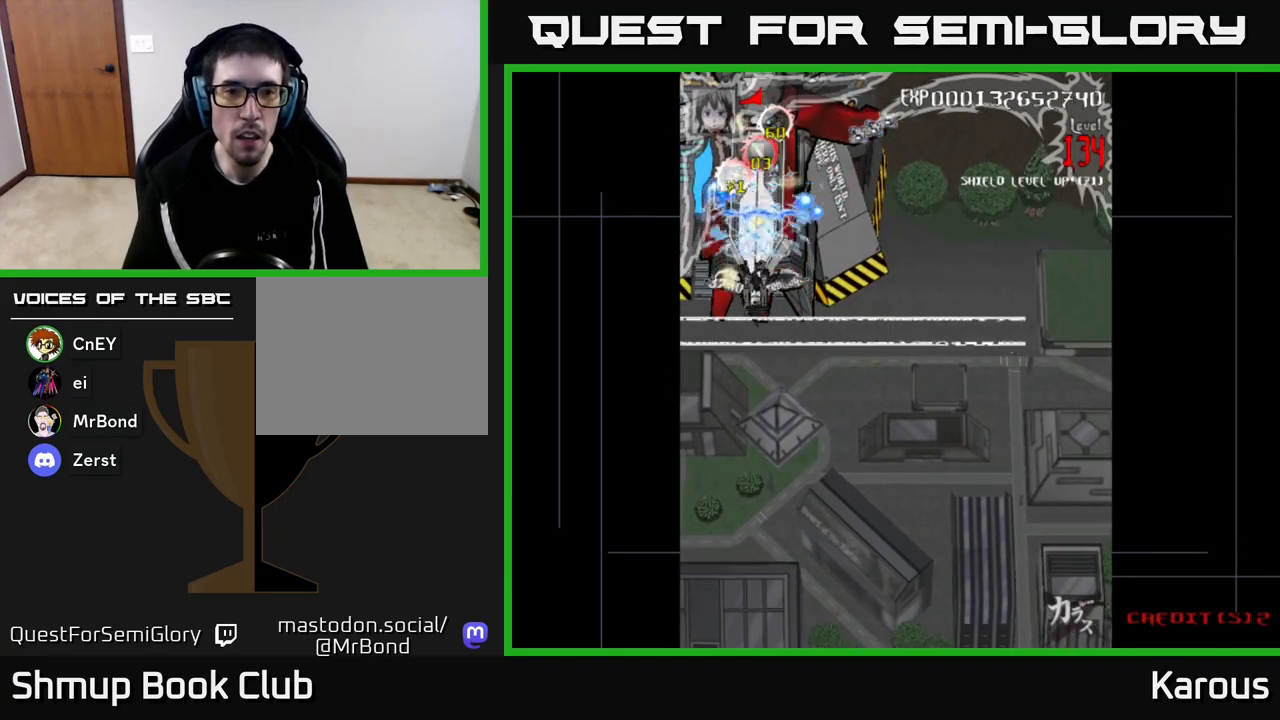
{"buttons": ["A", "DPAD_RIGHT"], "left_stick": "center", "right_stick": "center", "events": [[150, "DPAD_DOWN", "up"], [183, "DPAD_UP", "down"], [333, "DPAD_UP", "up"], [350, "DPAD_RIGHT", "down"]]}
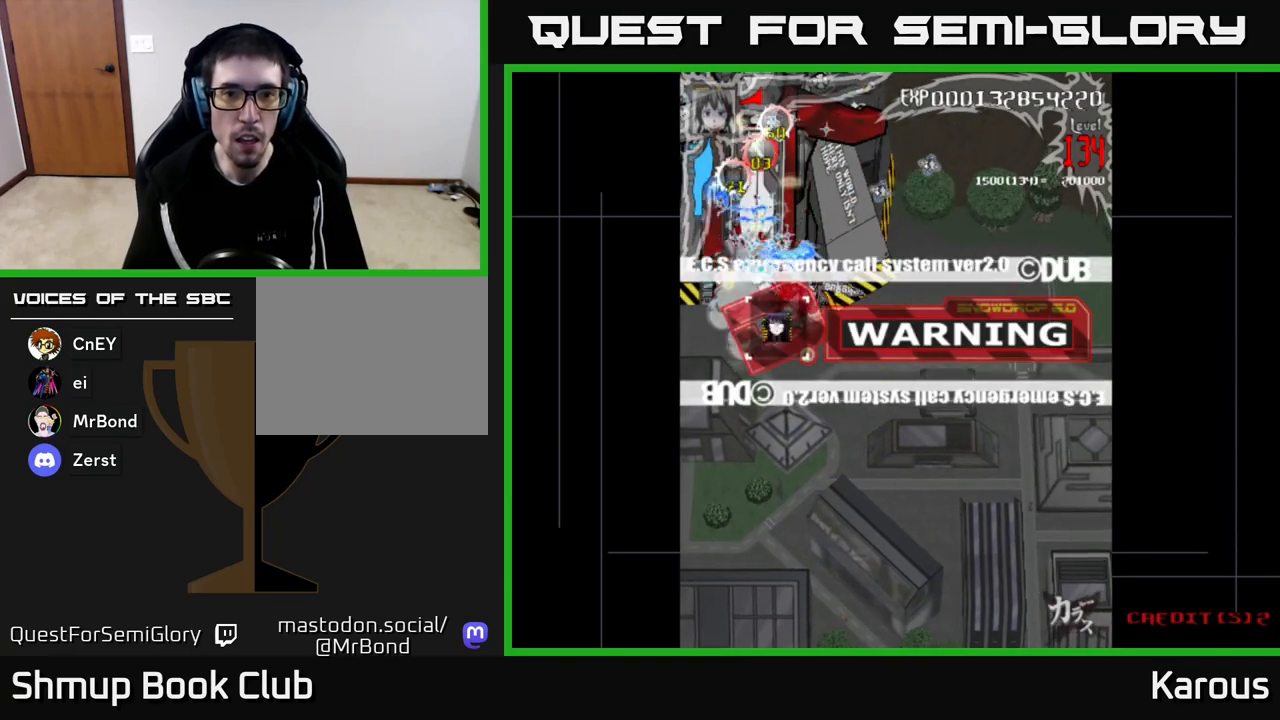
{"buttons": ["A", "DPAD_LEFT"], "left_stick": "center", "right_stick": "center", "events": [[217, "DPAD_DOWN", "down"], [233, "DPAD_RIGHT", "up"], [283, "DPAD_LEFT", "down"], [350, "DPAD_DOWN", "up"]]}
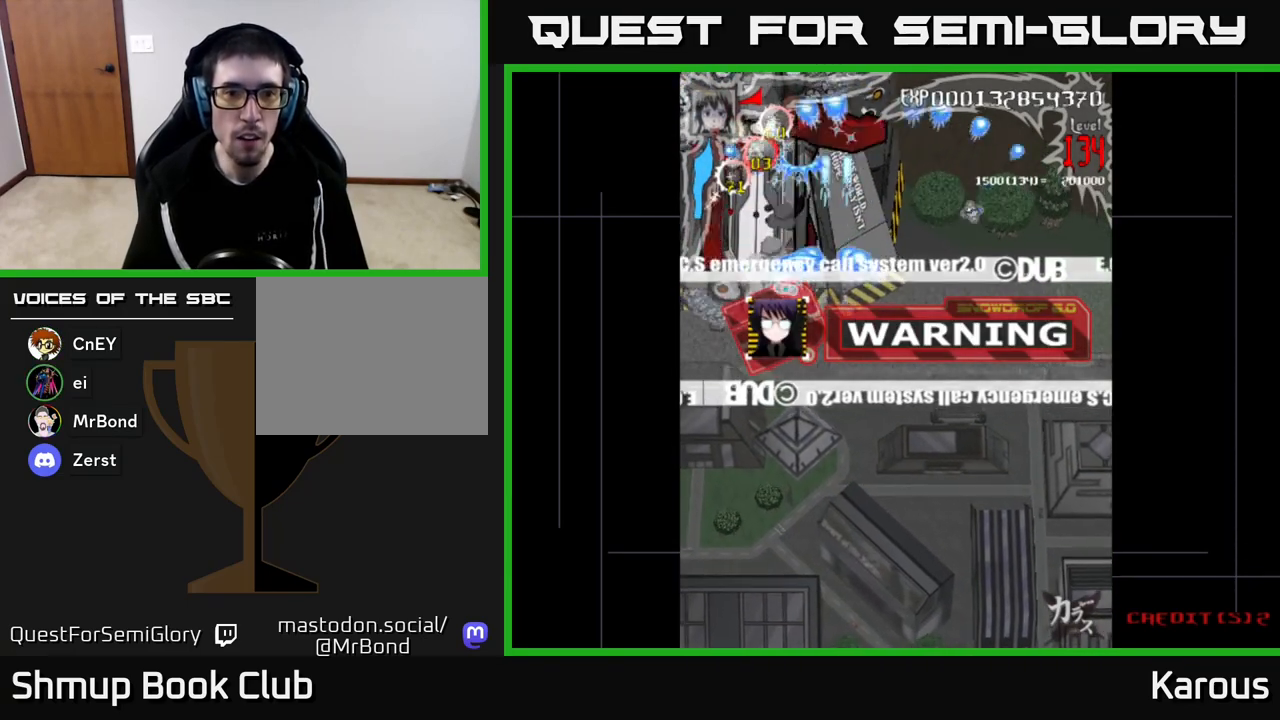
{"buttons": ["A", "DPAD_DOWN", "DPAD_RIGHT"], "left_stick": "center", "right_stick": "center", "events": [[217, "DPAD_DOWN", "down"], [217, "DPAD_LEFT", "up"], [300, "DPAD_RIGHT", "down"]]}